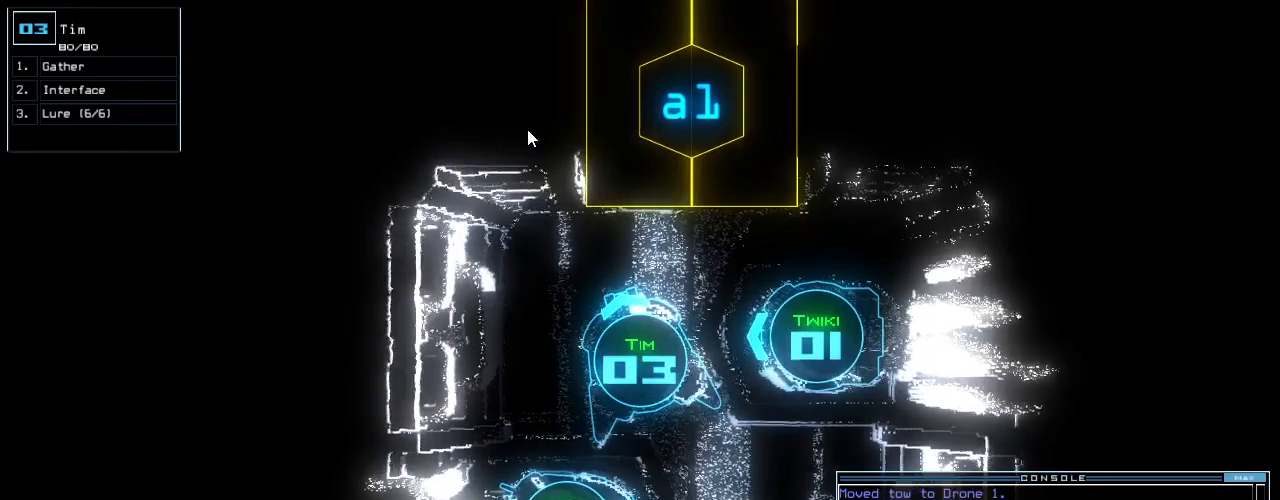
Gameplay with keyboard; each line is a JSON object with the keys held at the frame after it. "events" lists presses ("down") and releases ("up") of ".", "0", "1", "2", "3", "4", "5", "6", "7", "8", "9", "a", "b", "backspace", "c", "caps_lock", "comma", "ctrl_l", "ctrl_r", "d", "down", "equals", "escape", "f", "f5", "g", "h", "i", "j", "k", "l", "left", "m", "minus", "n", "o", "p", "q", "quote", "r", "return", "right", "s", "semicolon", "shift_l", "shift_r", "space", "t", "tab", "tilde", "u", "up", "v", "w", "x", "y" and "z" between this image and that frame as [ms after this image, input, new state], when the widget could be followed in between. No other keys are recorded. Mouse input is not recorded. Not read: e.
{"keys": ["down", "left"], "events": [[140, "2", "down"], [160, "left", "down"], [200, "2", "up"], [500, "down", "down"]]}
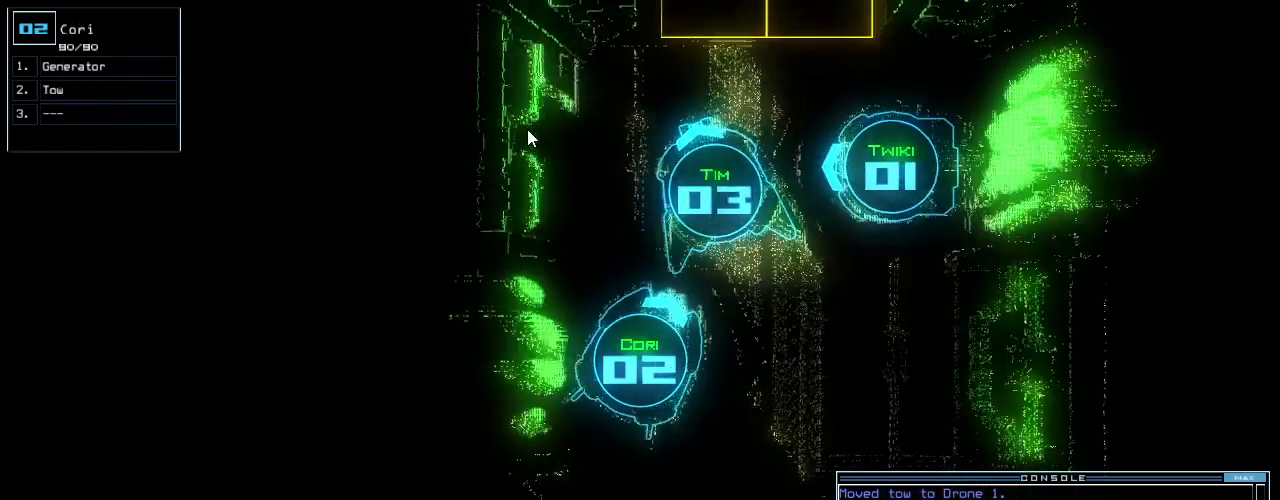
{"keys": [], "events": [[260, "left", "up"], [280, "down", "up"], [360, "space", "down"], [460, "space", "up"]]}
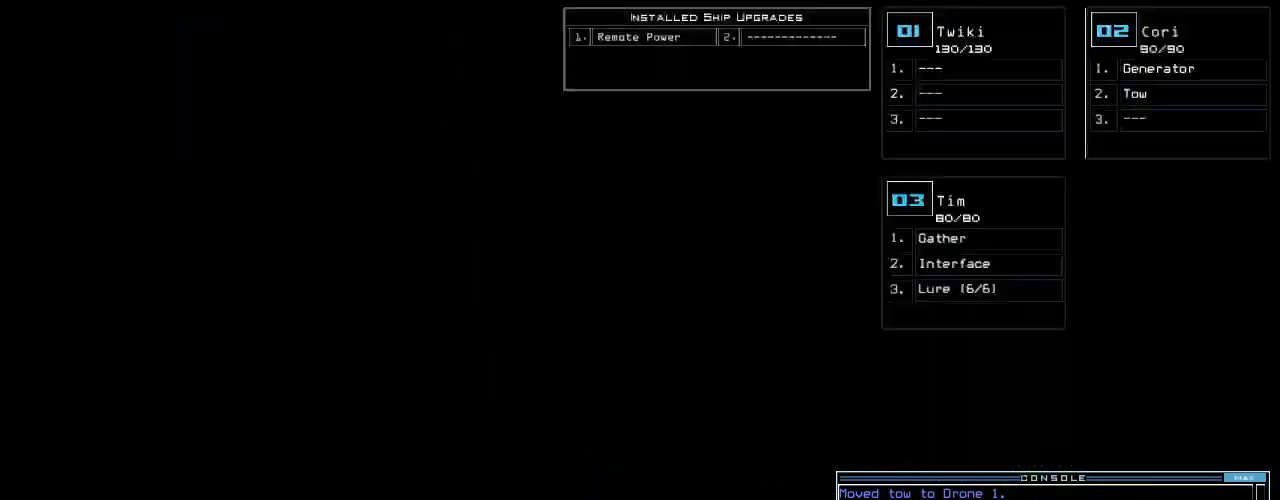
{"keys": [], "events": []}
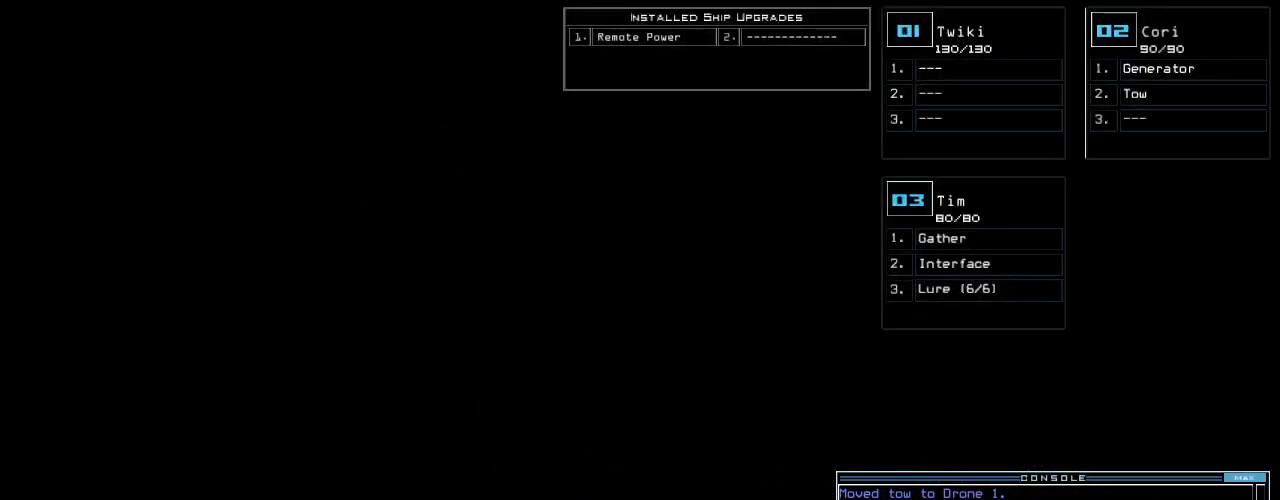
{"keys": [], "events": []}
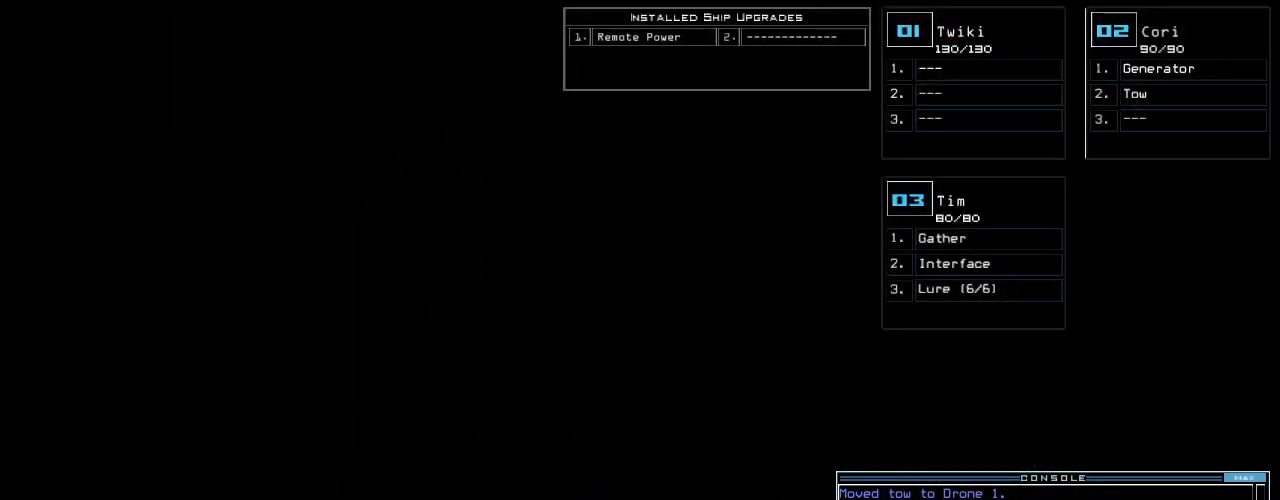
{"keys": [], "events": []}
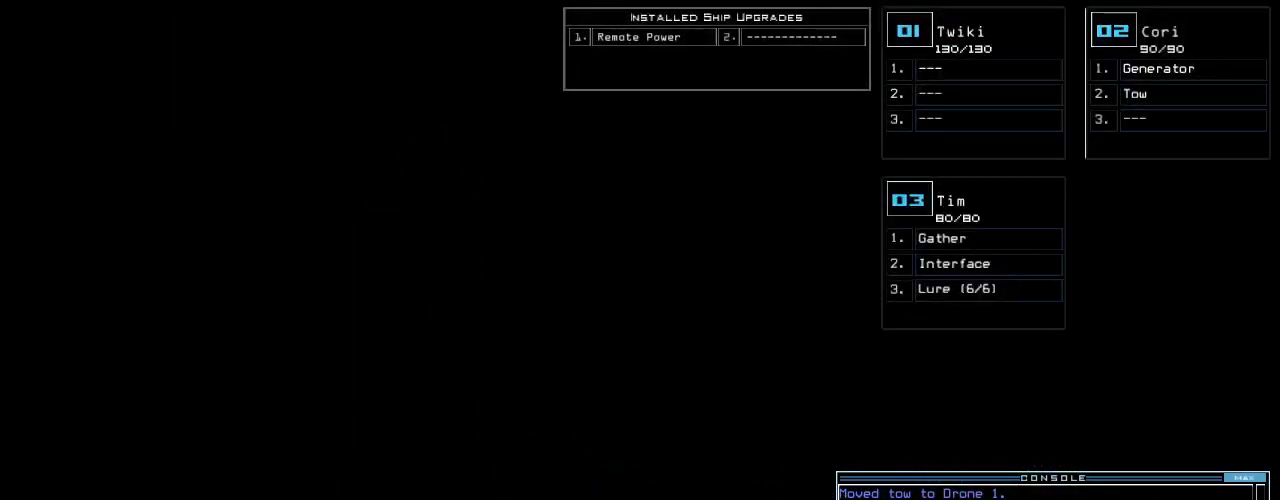
{"keys": [], "events": []}
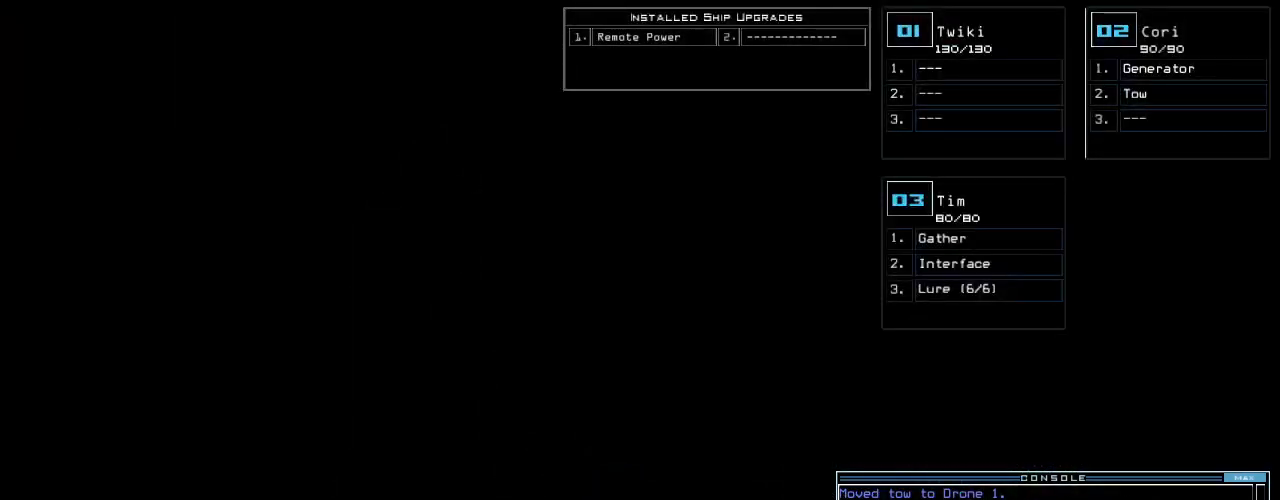
{"keys": [], "events": []}
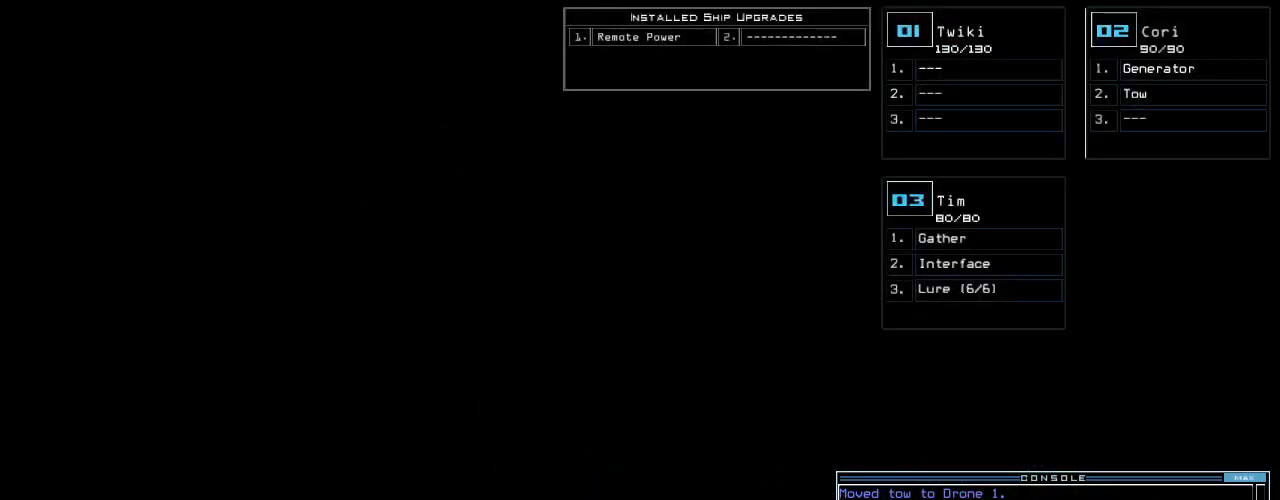
{"keys": [], "events": [[320, "3", "down"], [380, "3", "up"], [380, "right", "down"], [460, "right", "up"]]}
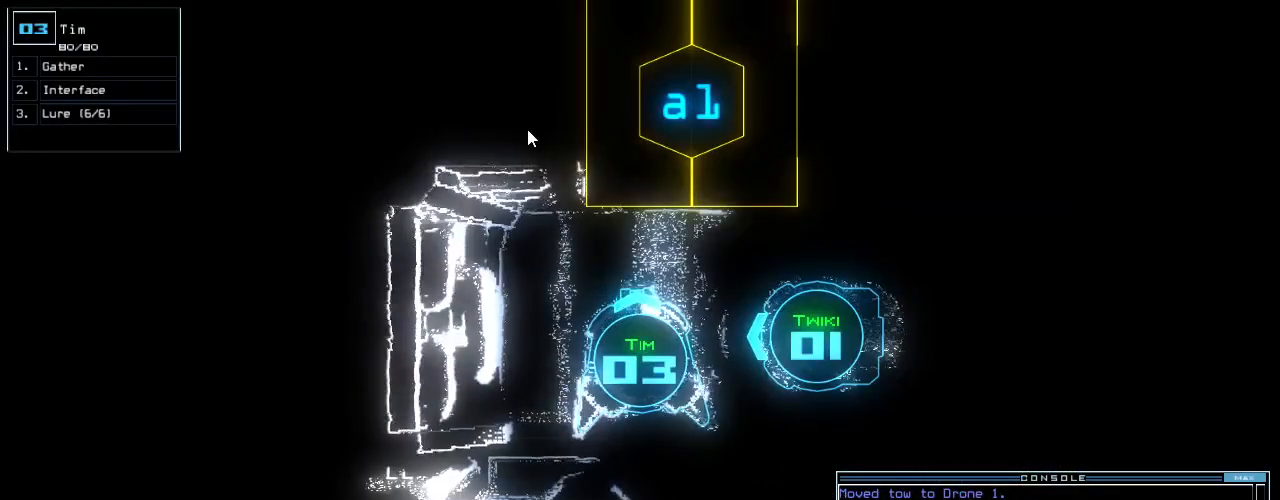
{"keys": [], "events": []}
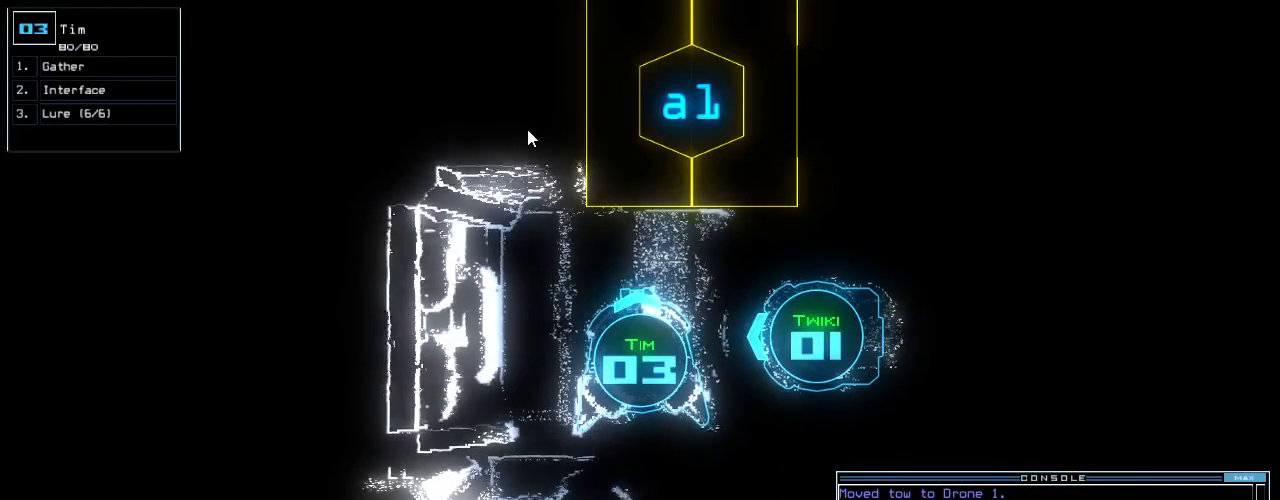
{"keys": [], "events": []}
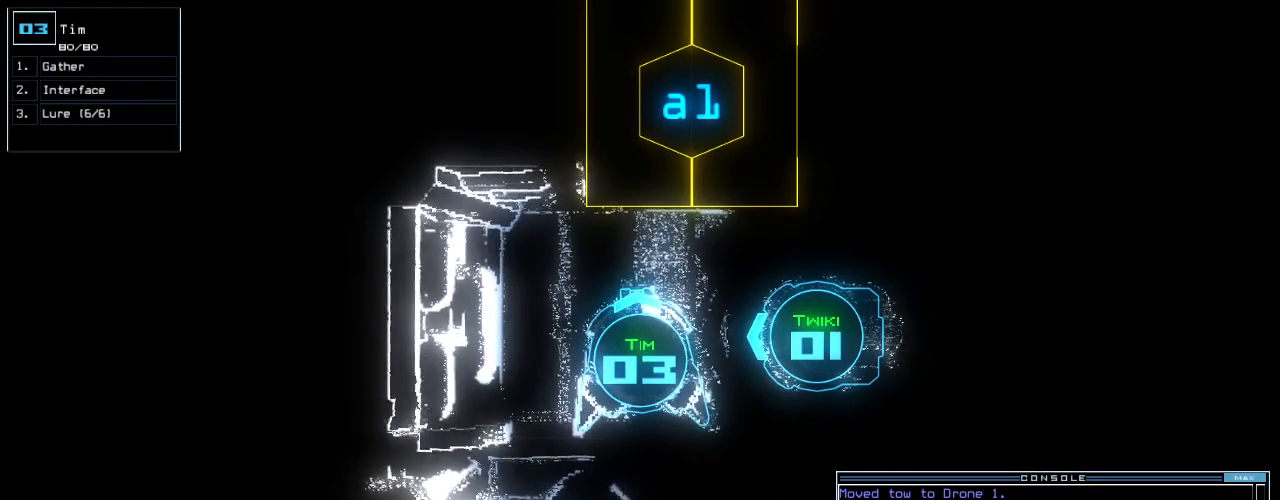
{"keys": [], "events": []}
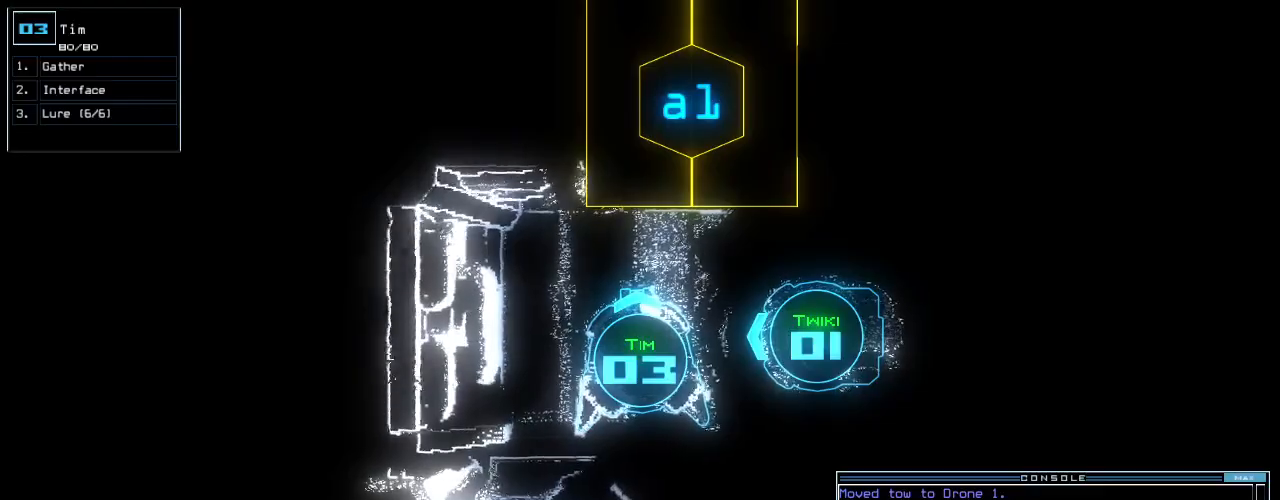
{"keys": [], "events": []}
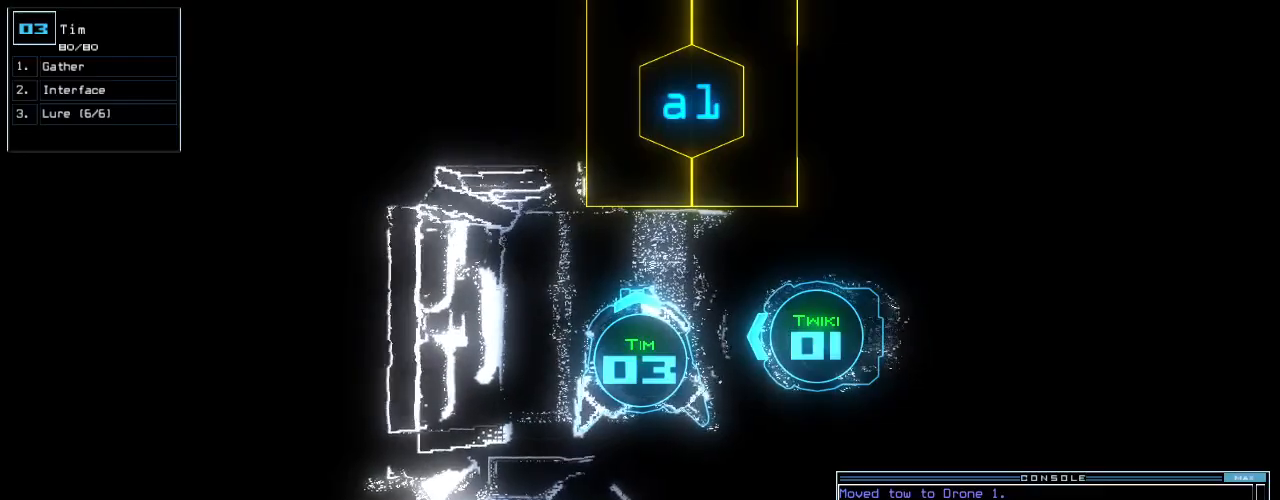
{"keys": [], "events": []}
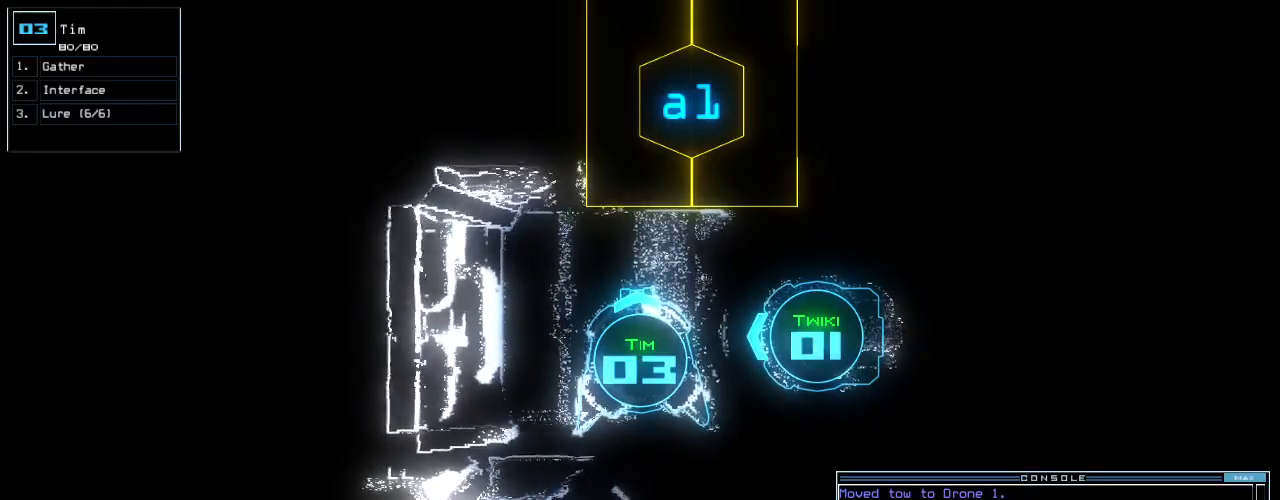
{"keys": [], "events": []}
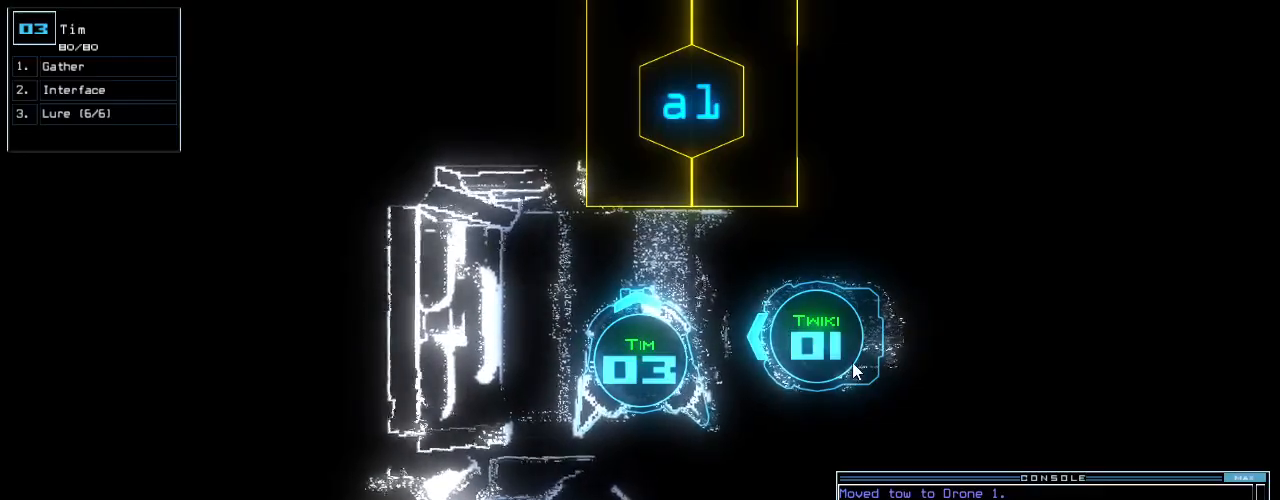
{"keys": [], "events": []}
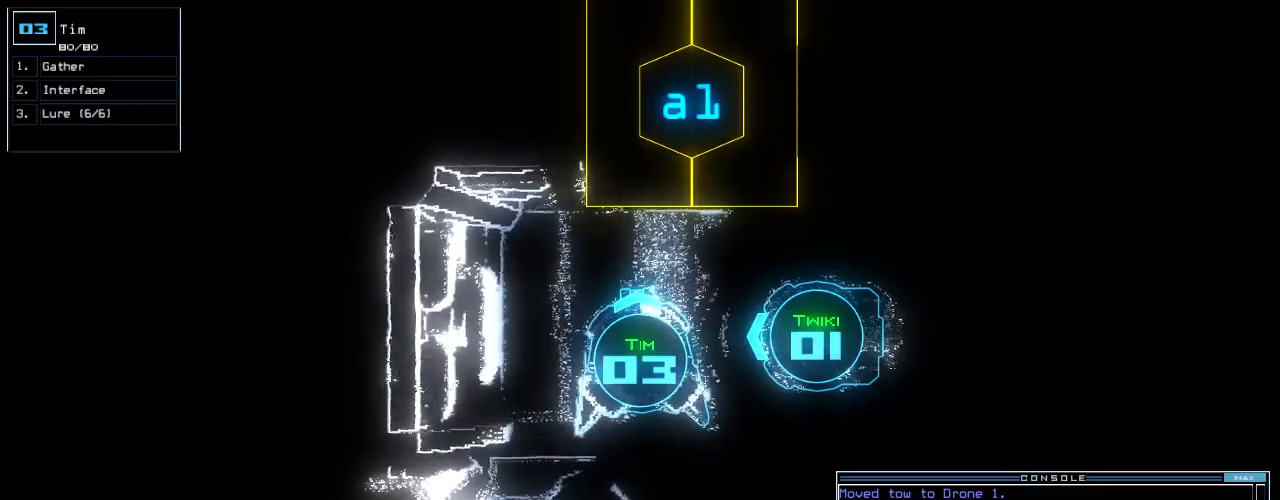
{"keys": [], "events": [[340, "g", "down"], [380, "o", "down"], [420, "g", "up"], [460, "o", "up"]]}
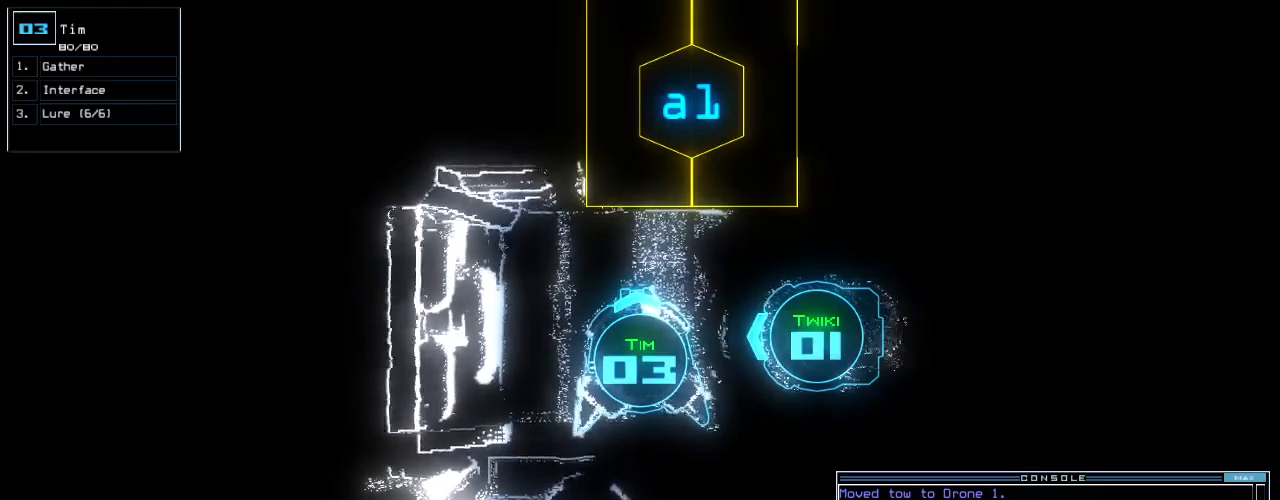
{"keys": [], "events": []}
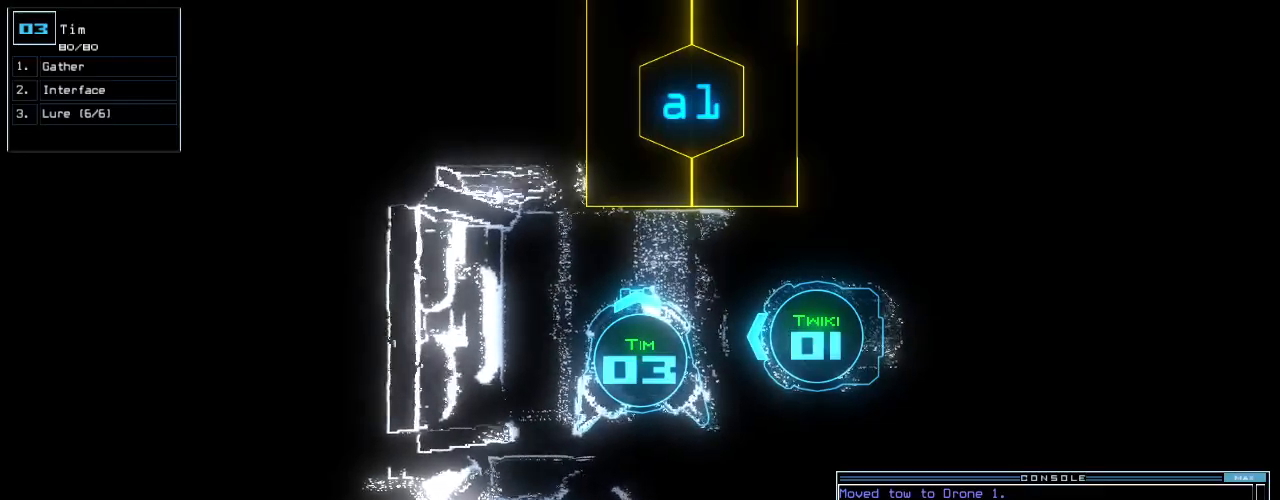
{"keys": ["right", "up"], "events": [[20, "return", "down"], [40, ".", "down"], [80, "return", "up"], [140, ".", "up"], [220, "up", "down"], [480, "right", "down"]]}